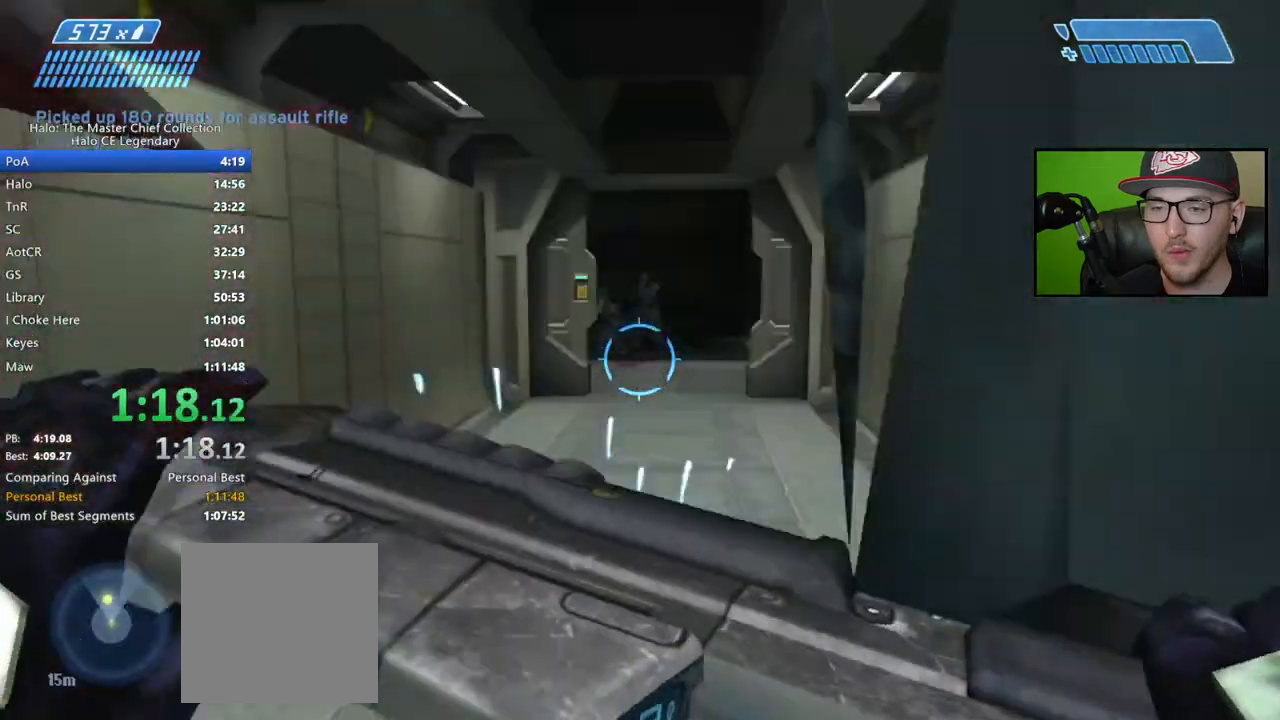
Gameplay with a controller (Xbox layout); each line is a JSON object with the inputs held at the frame after it. "events" lists button and stick changes between this image and that frame as [ms after this image, input, new state], when the widget could be followed in between.
{"buttons": ["R2"], "left_stick": "up", "right_stick": "center", "events": [[150, "right_stick", "up"], [283, "R2", "down"], [450, "right_stick", "center"]]}
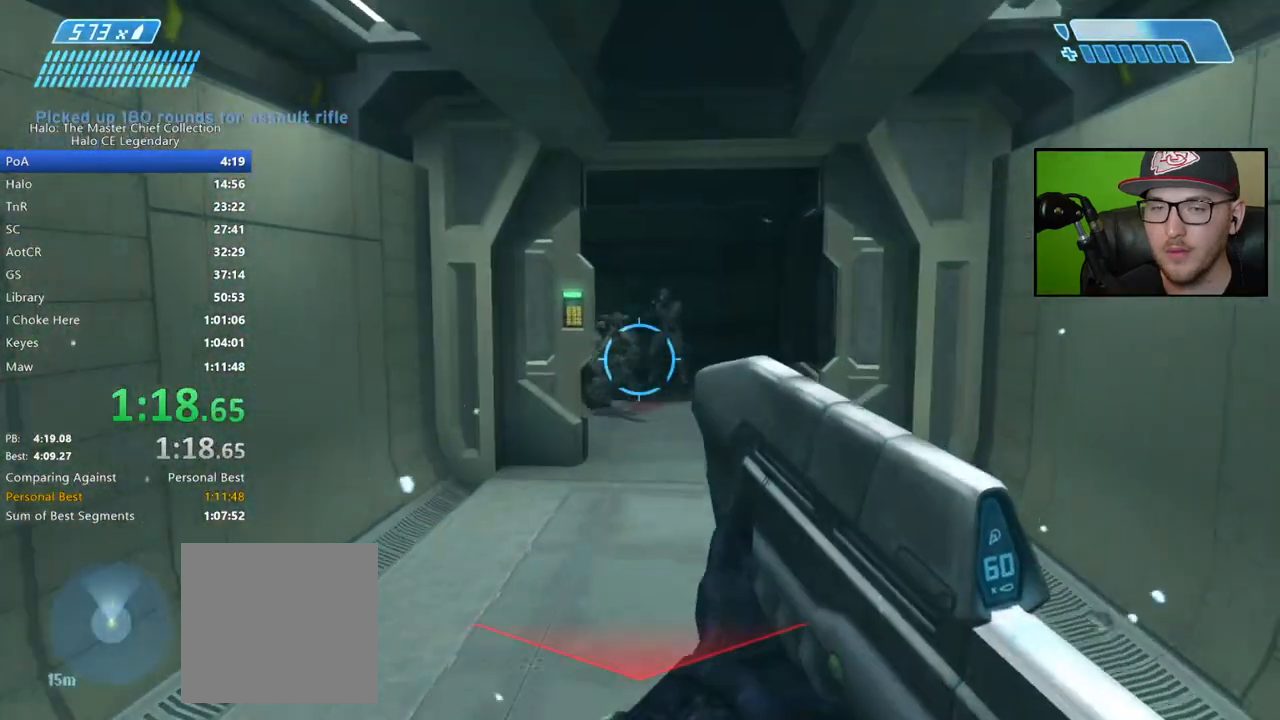
{"buttons": ["R2"], "left_stick": "up", "right_stick": "center", "events": []}
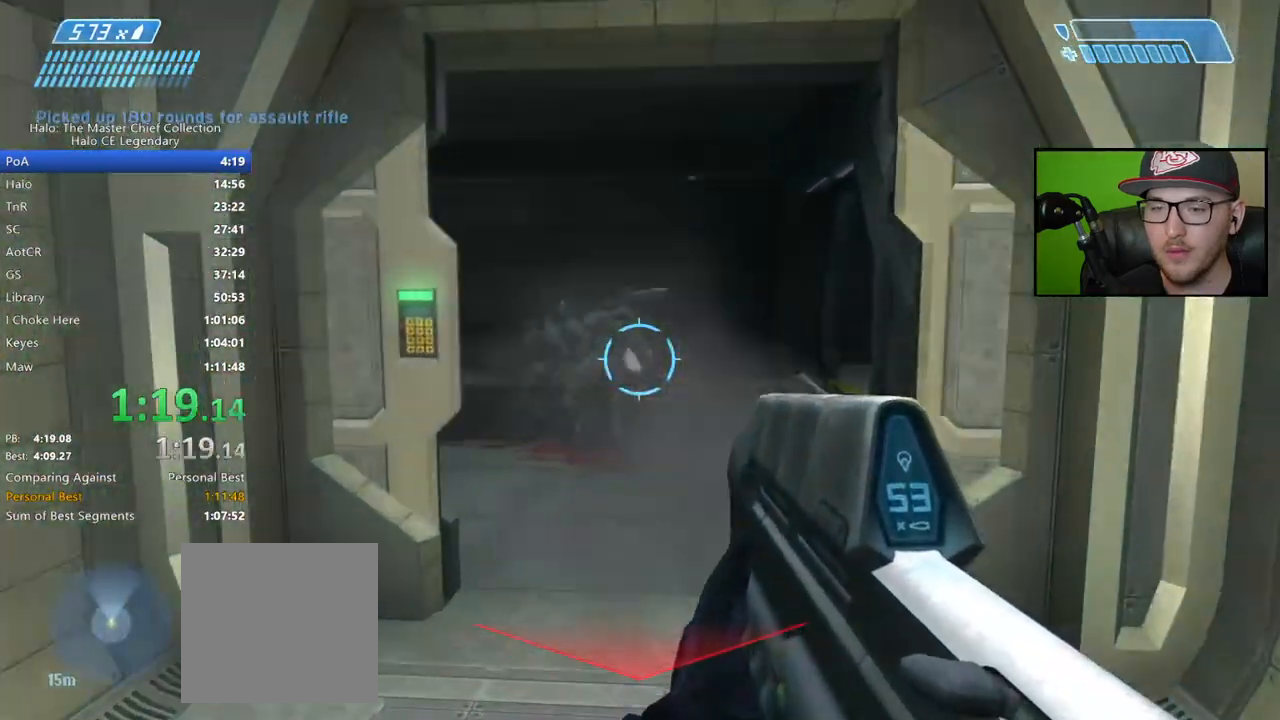
{"buttons": [], "left_stick": "up", "right_stick": "right", "events": [[283, "right_stick", "down-right"], [333, "R2", "up"], [400, "right_stick", "right"]]}
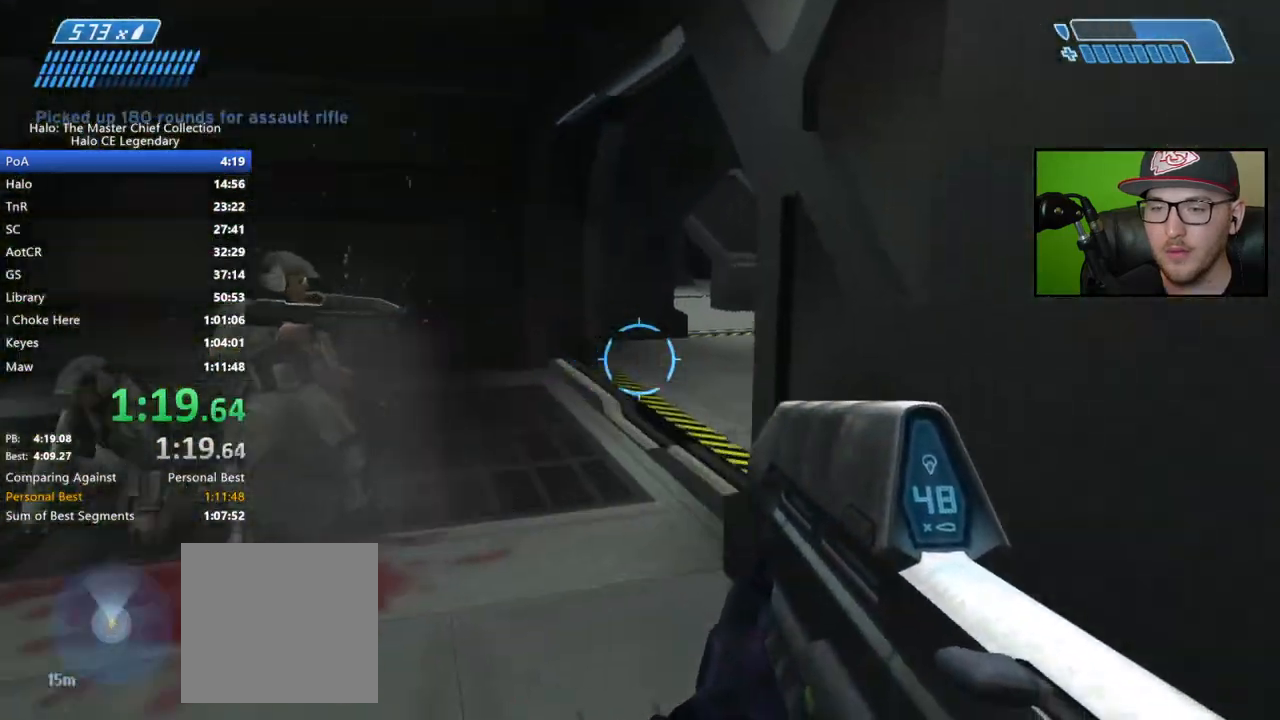
{"buttons": [], "left_stick": "up", "right_stick": "right", "events": [[167, "right_stick", "center"], [500, "right_stick", "right"]]}
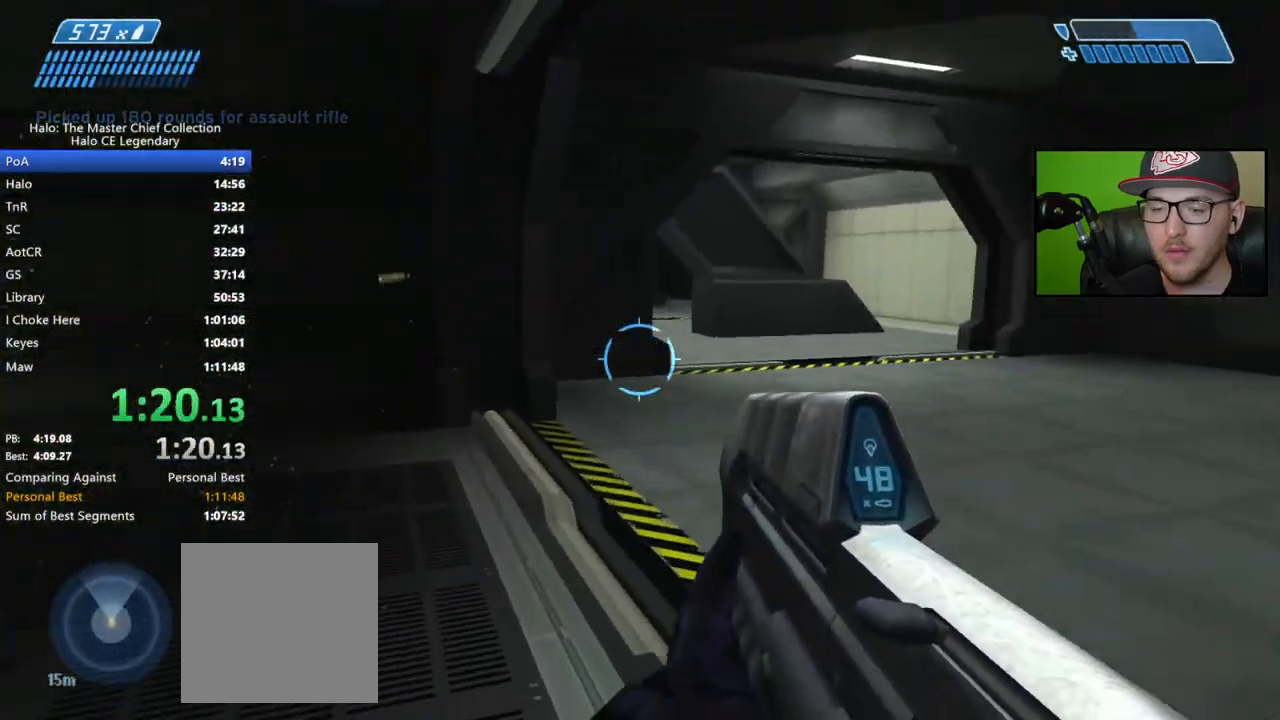
{"buttons": ["X"], "left_stick": "up", "right_stick": "center", "events": [[50, "right_stick", "down-right"], [350, "right_stick", "center"], [450, "X", "down"]]}
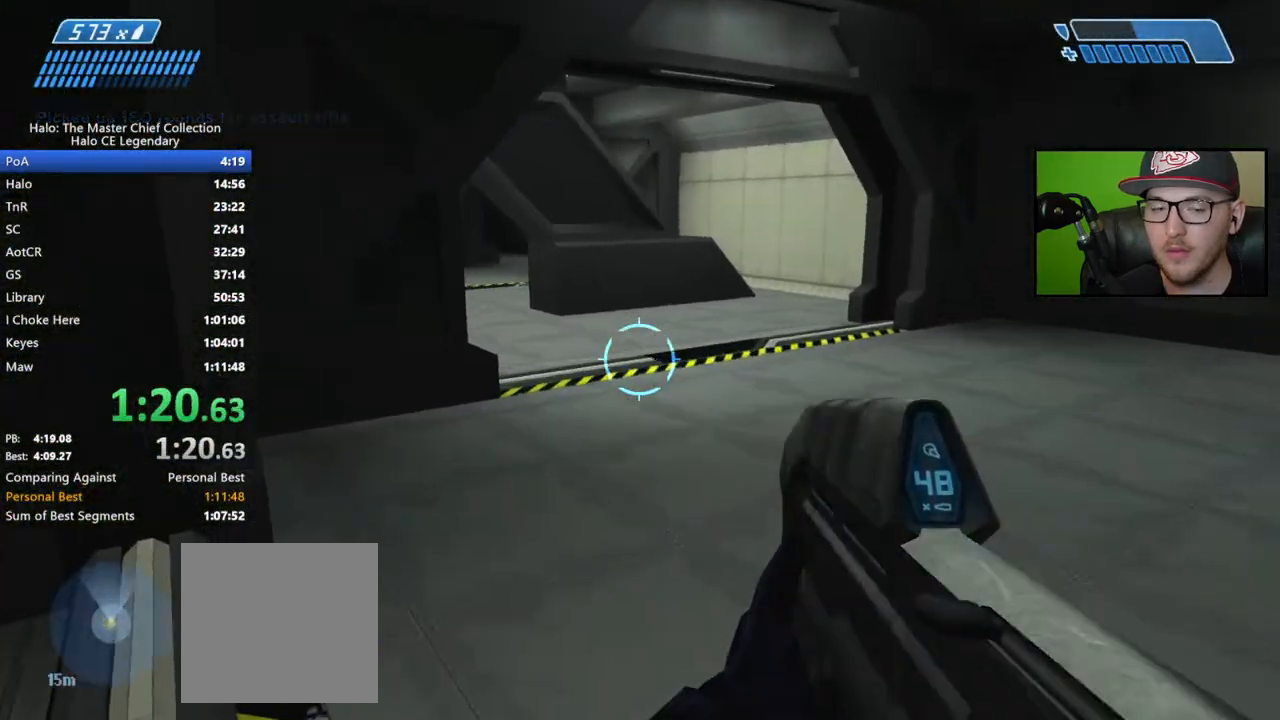
{"buttons": [], "left_stick": "up", "right_stick": "center", "events": [[17, "X", "up"], [100, "X", "down"], [167, "X", "up"], [267, "Y", "down"], [350, "Y", "up"]]}
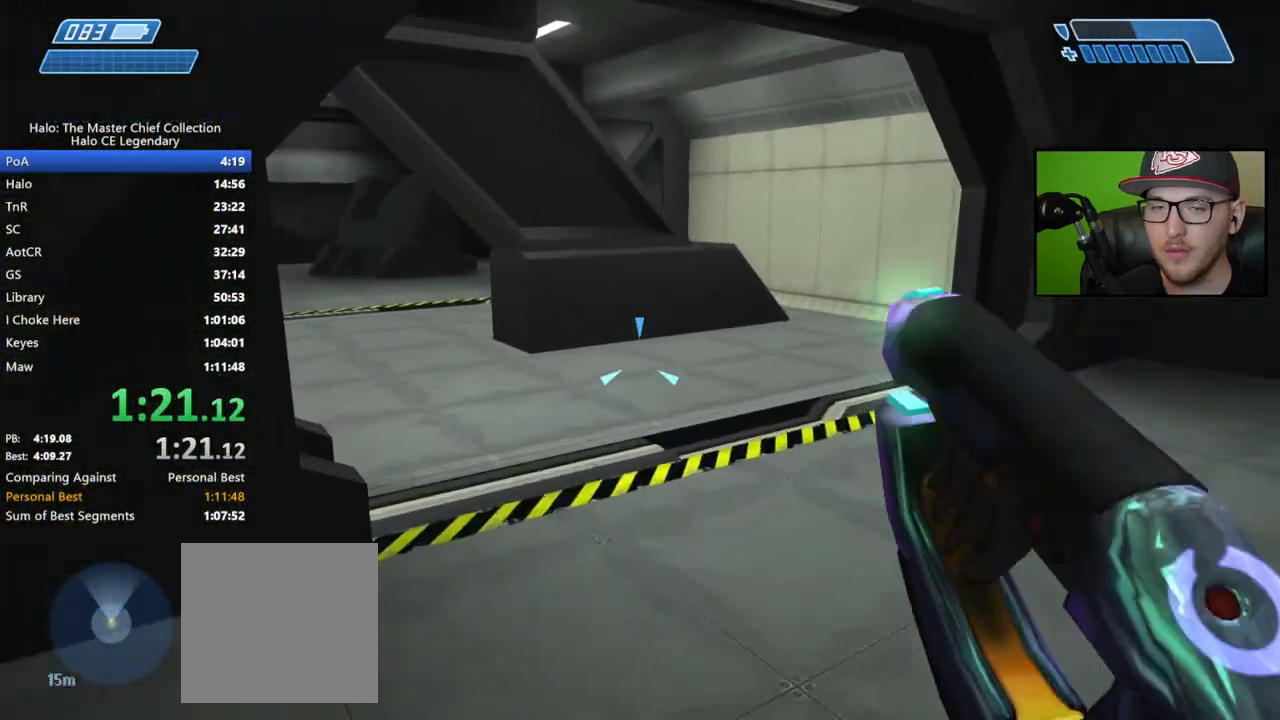
{"buttons": [], "left_stick": "up", "right_stick": "center", "events": [[300, "right_stick", "left"], [483, "right_stick", "center"]]}
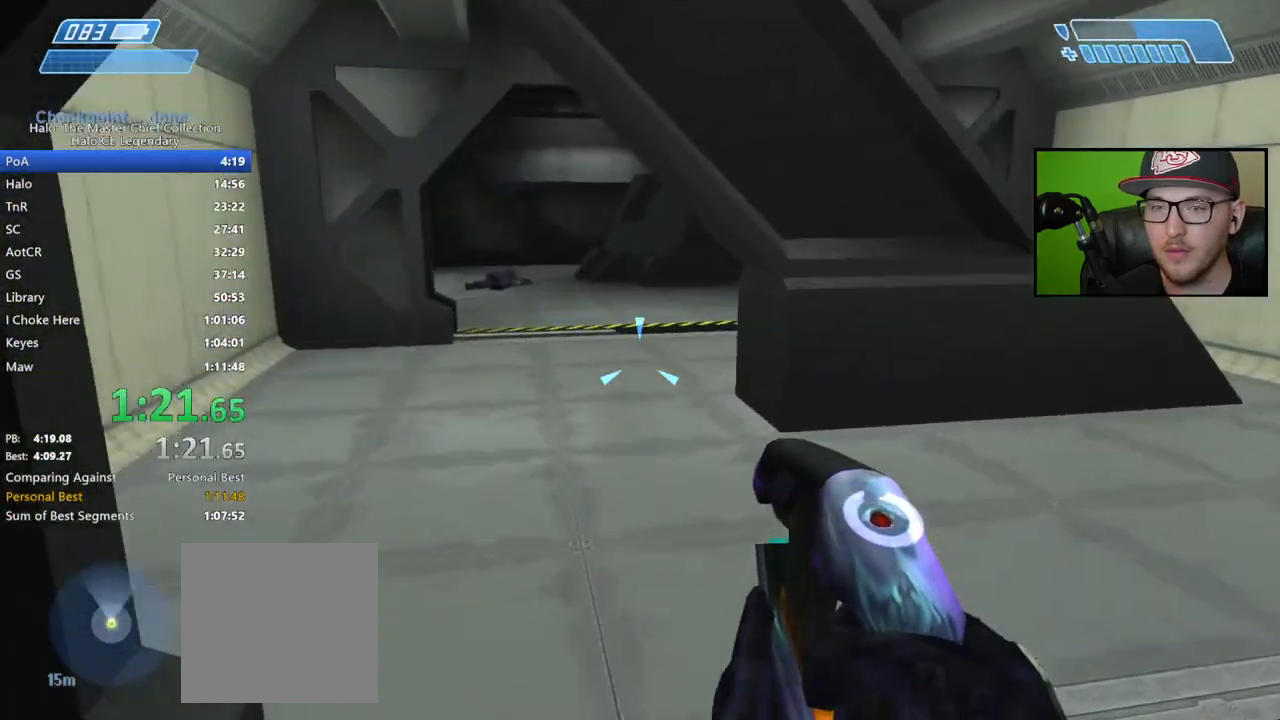
{"buttons": [], "left_stick": "up", "right_stick": "left", "events": [[217, "right_stick", "left"]]}
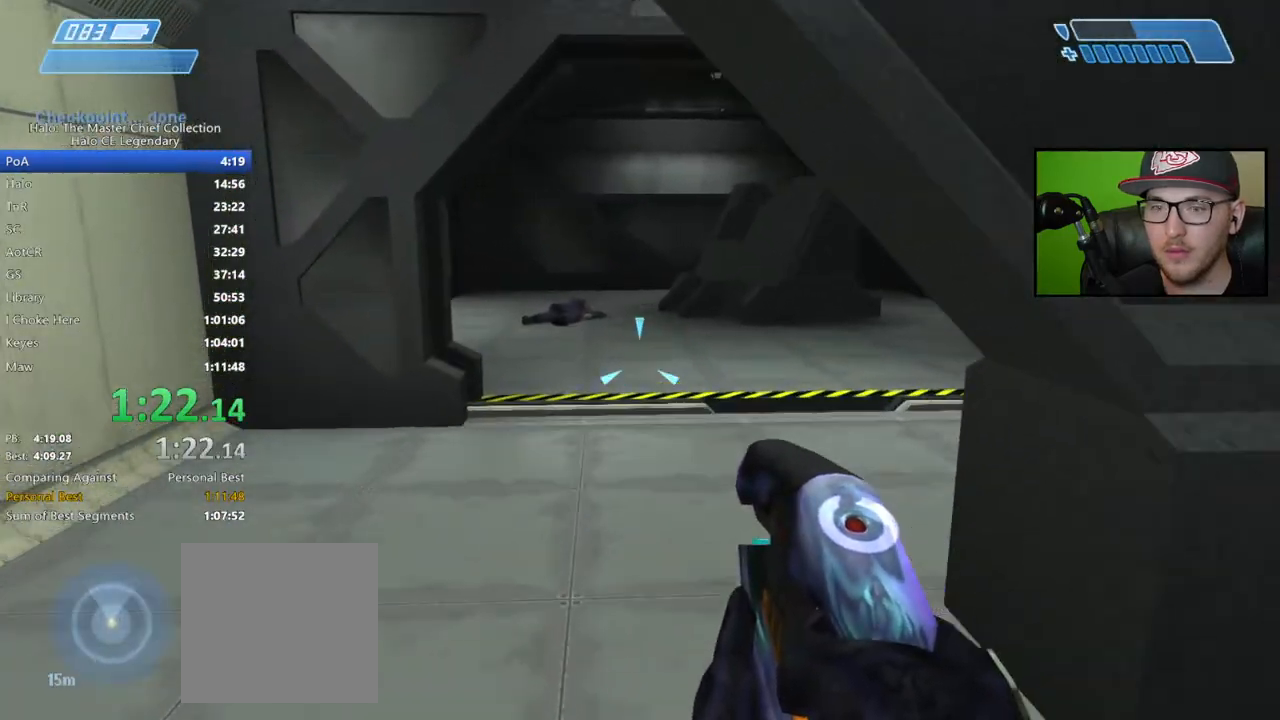
{"buttons": [], "left_stick": "up", "right_stick": "center", "events": [[250, "right_stick", "center"], [367, "B", "down"], [450, "B", "up"]]}
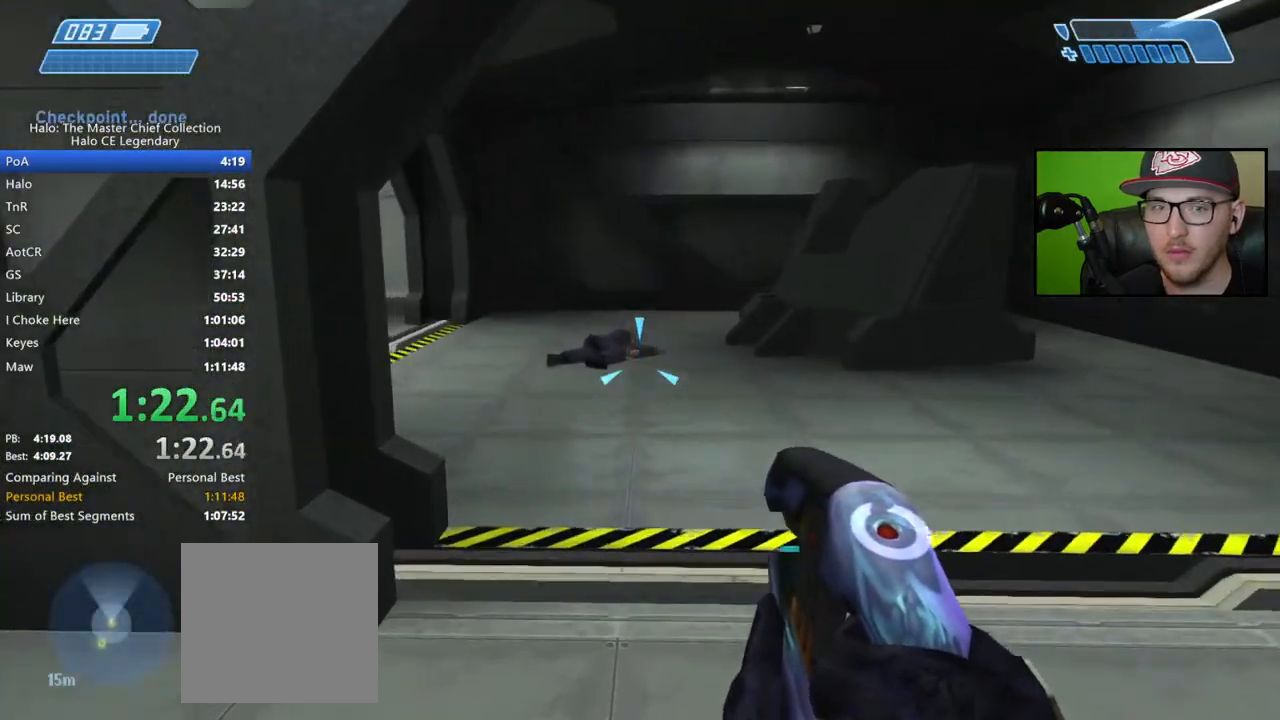
{"buttons": [], "left_stick": "up", "right_stick": "center", "events": []}
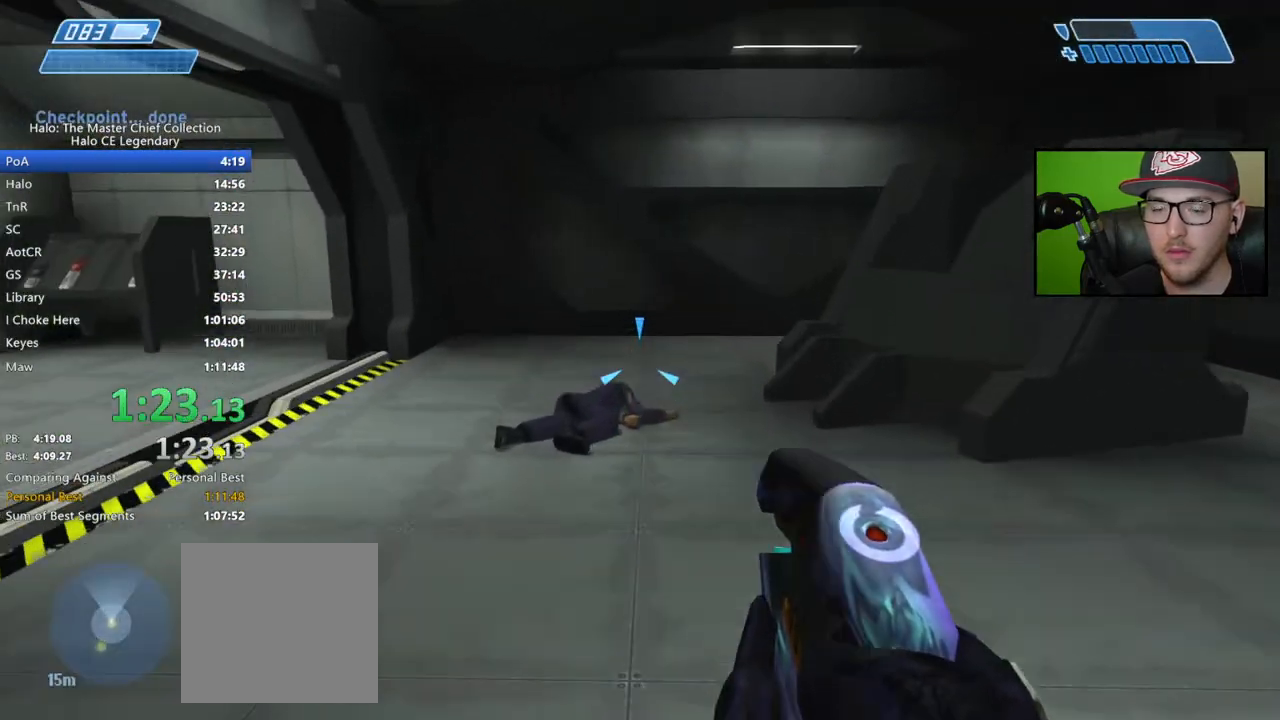
{"buttons": [], "left_stick": "up", "right_stick": "center", "events": [[50, "right_stick", "left"], [350, "right_stick", "center"]]}
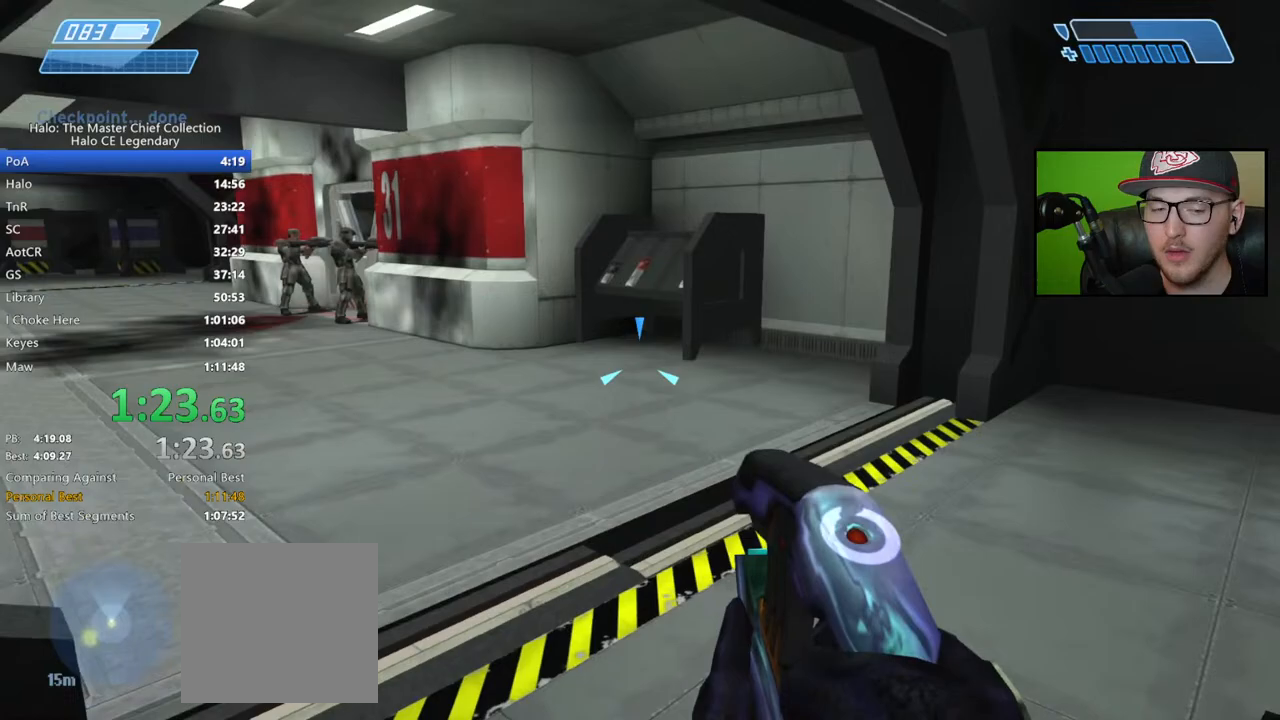
{"buttons": [], "left_stick": "up", "right_stick": "right", "events": [[50, "right_stick", "left"], [300, "right_stick", "center"], [433, "right_stick", "right"]]}
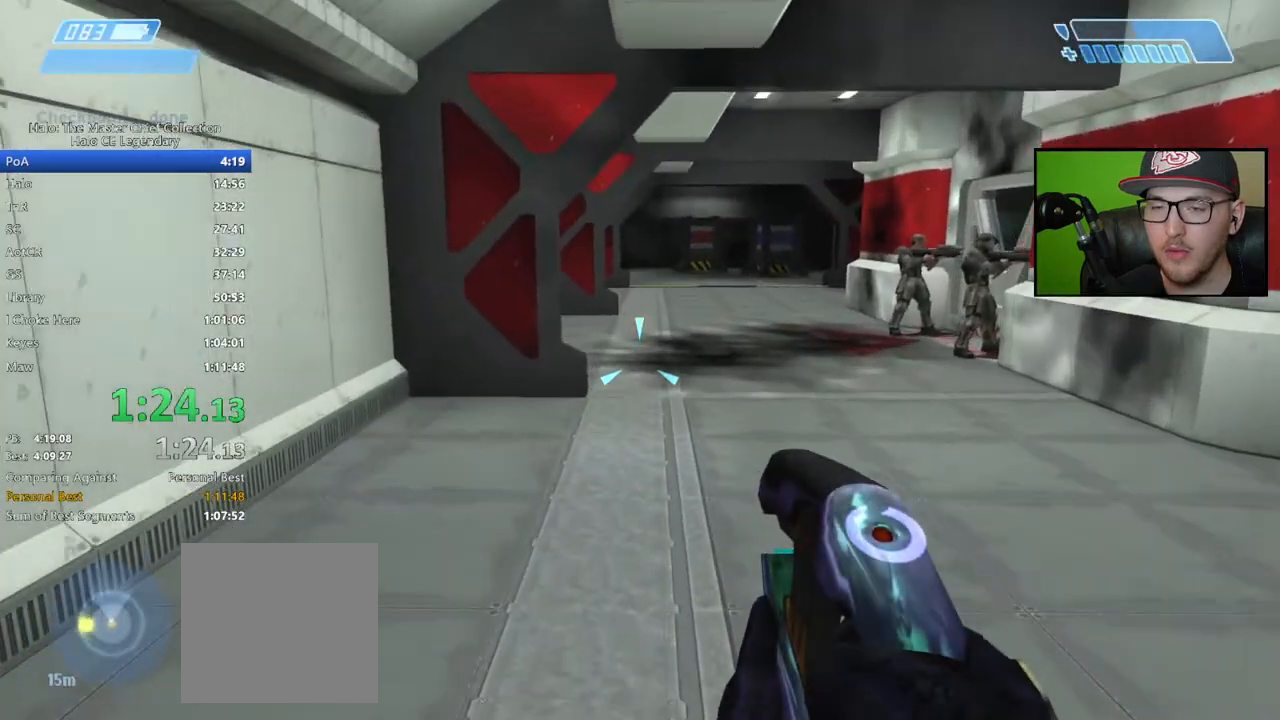
{"buttons": [], "left_stick": "up", "right_stick": "center", "events": [[150, "right_stick", "center"]]}
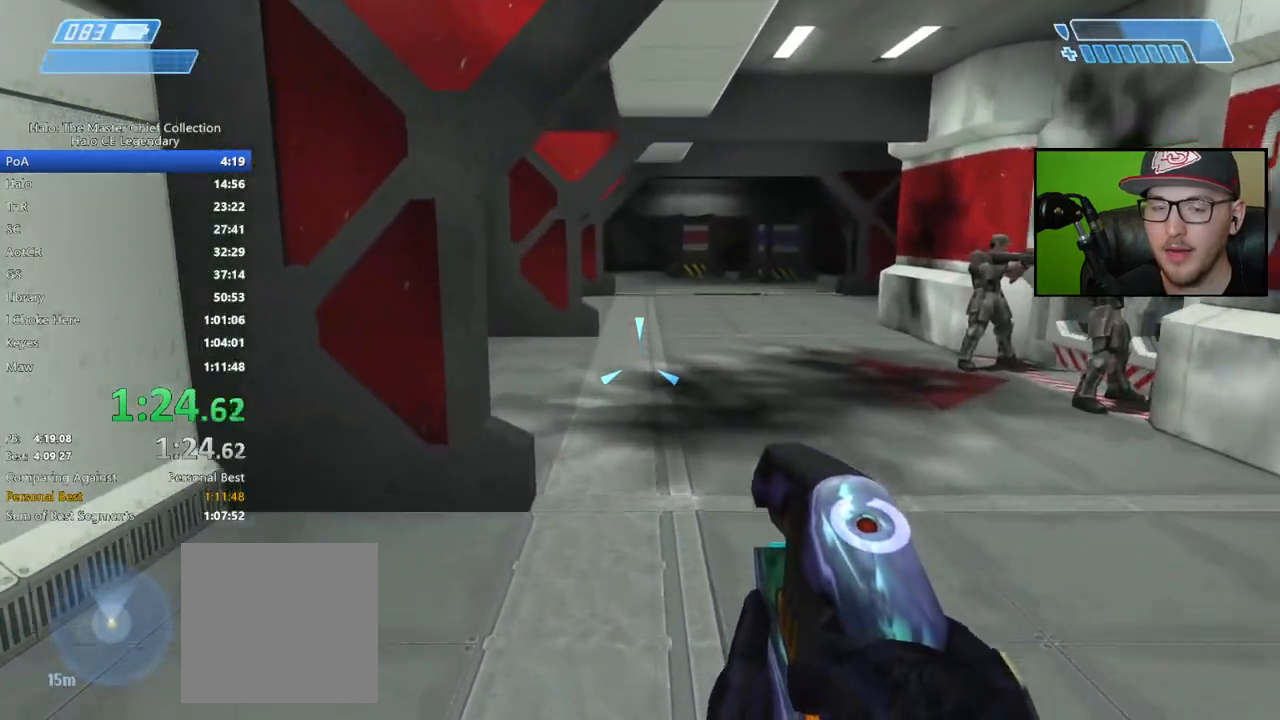
{"buttons": [], "left_stick": "up", "right_stick": "center", "events": []}
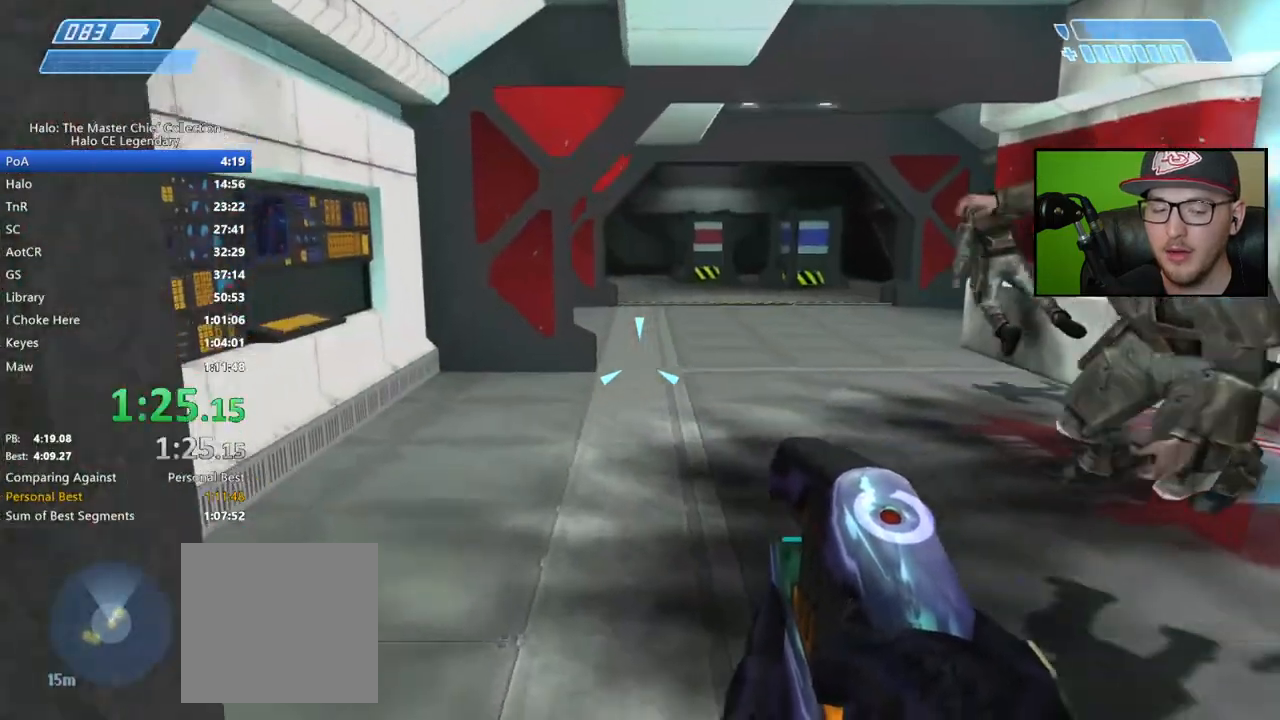
{"buttons": [], "left_stick": "up", "right_stick": "center", "events": []}
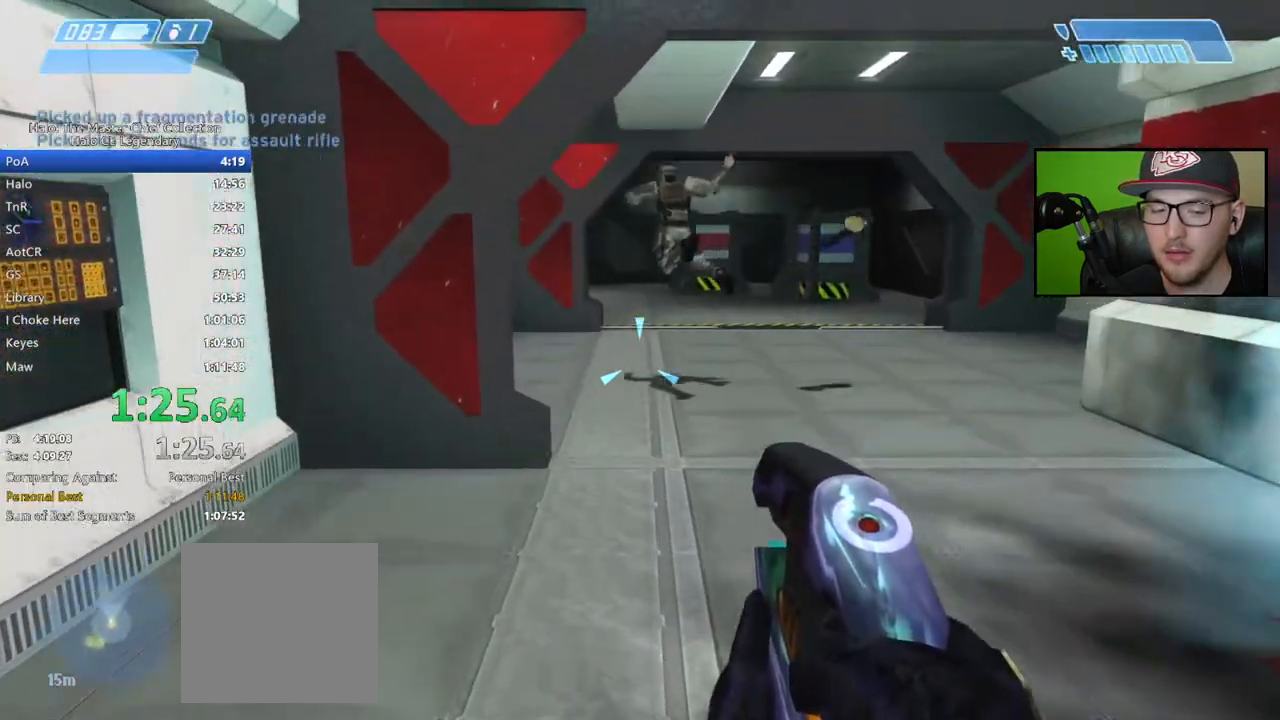
{"buttons": [], "left_stick": "up", "right_stick": "center", "events": []}
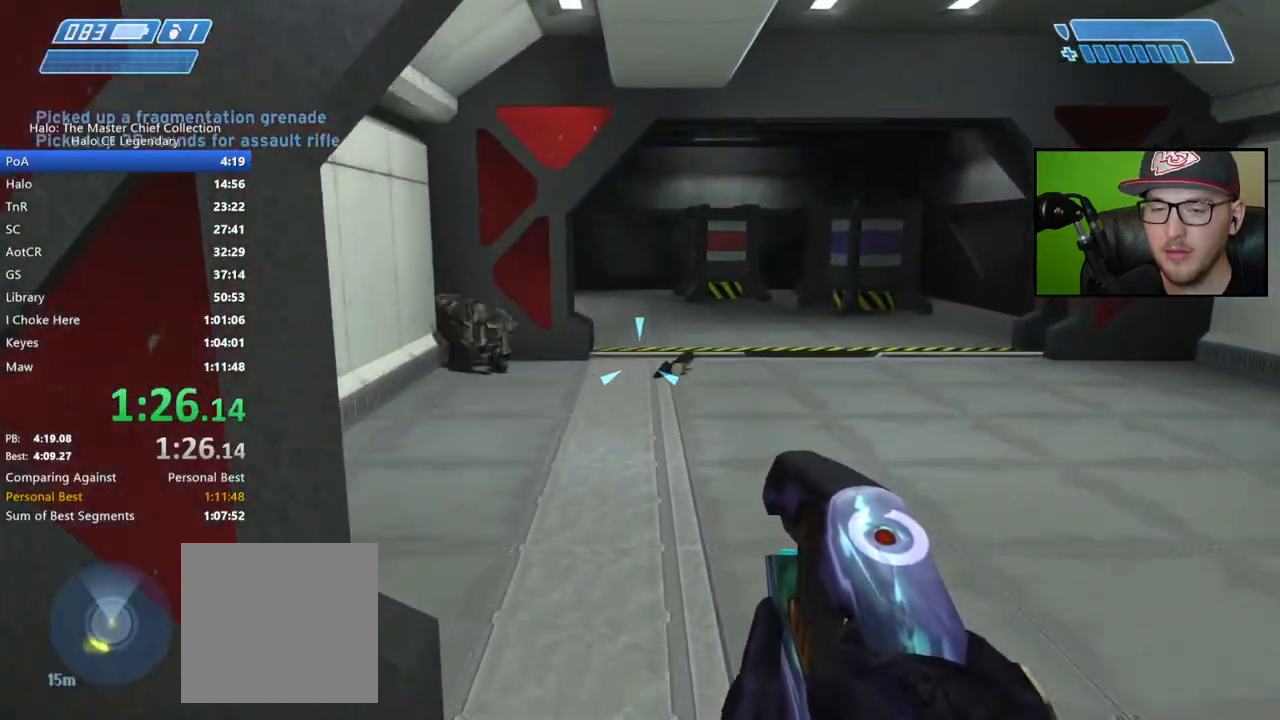
{"buttons": [], "left_stick": "up", "right_stick": "center", "events": [[133, "Y", "down"], [250, "Y", "up"]]}
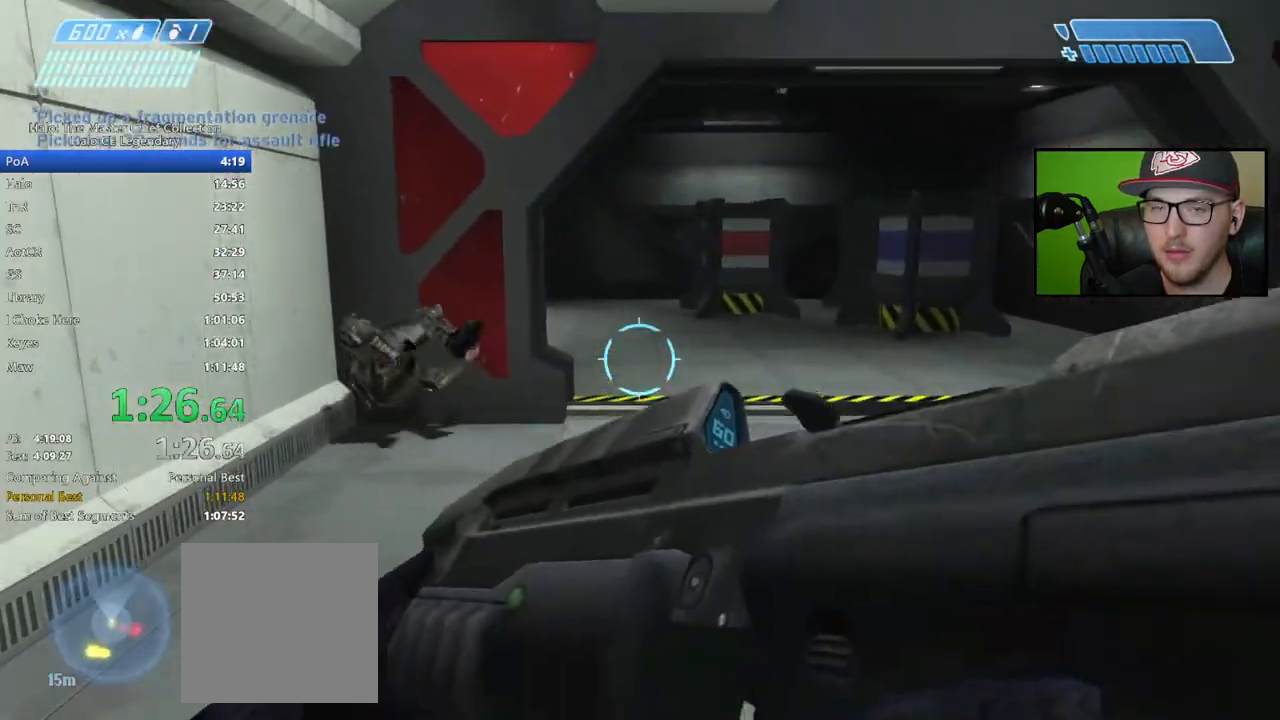
{"buttons": [], "left_stick": "up", "right_stick": "center", "events": []}
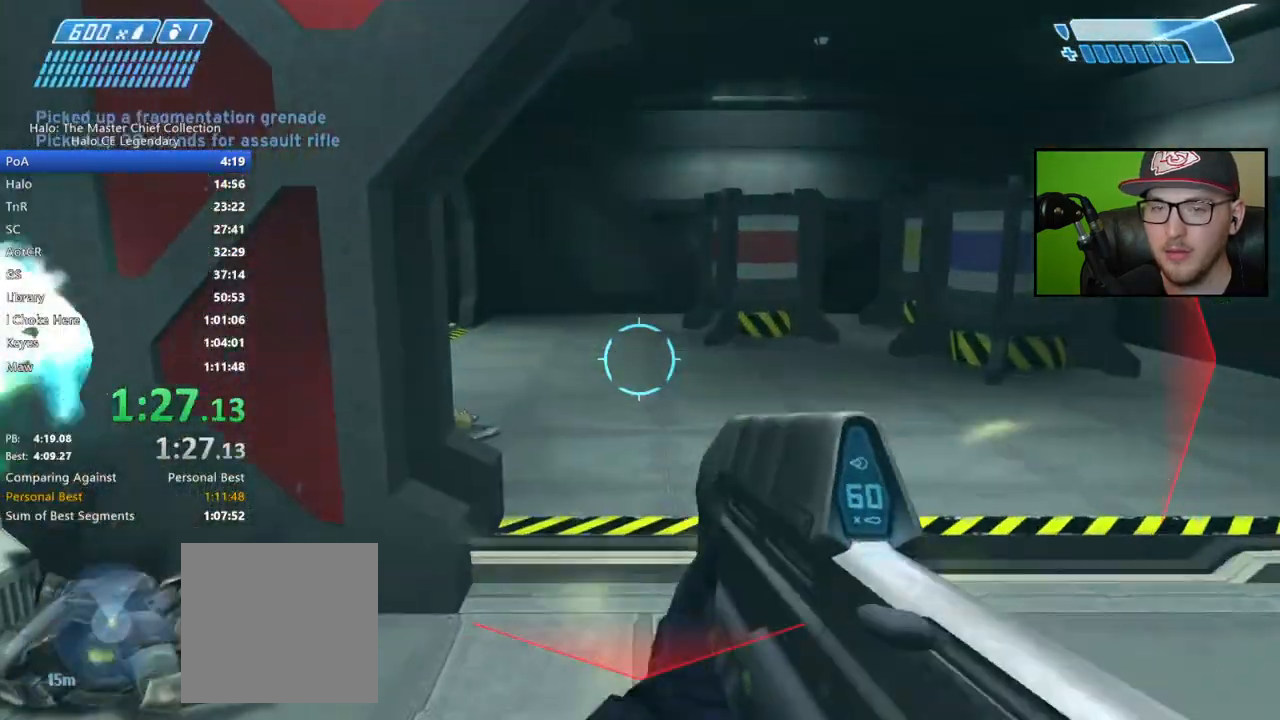
{"buttons": [], "left_stick": "up", "right_stick": "down", "events": [[83, "right_stick", "down"]]}
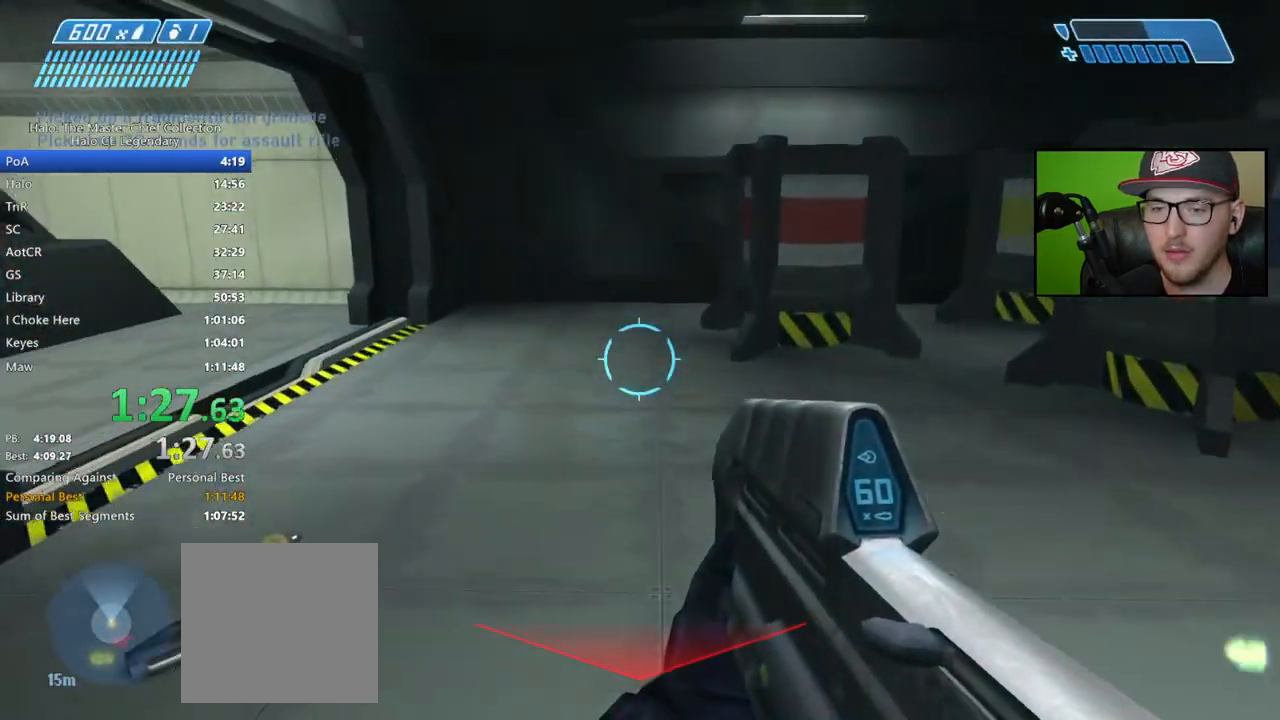
{"buttons": [], "left_stick": "up", "right_stick": "center", "events": [[117, "right_stick", "left"], [333, "right_stick", "center"]]}
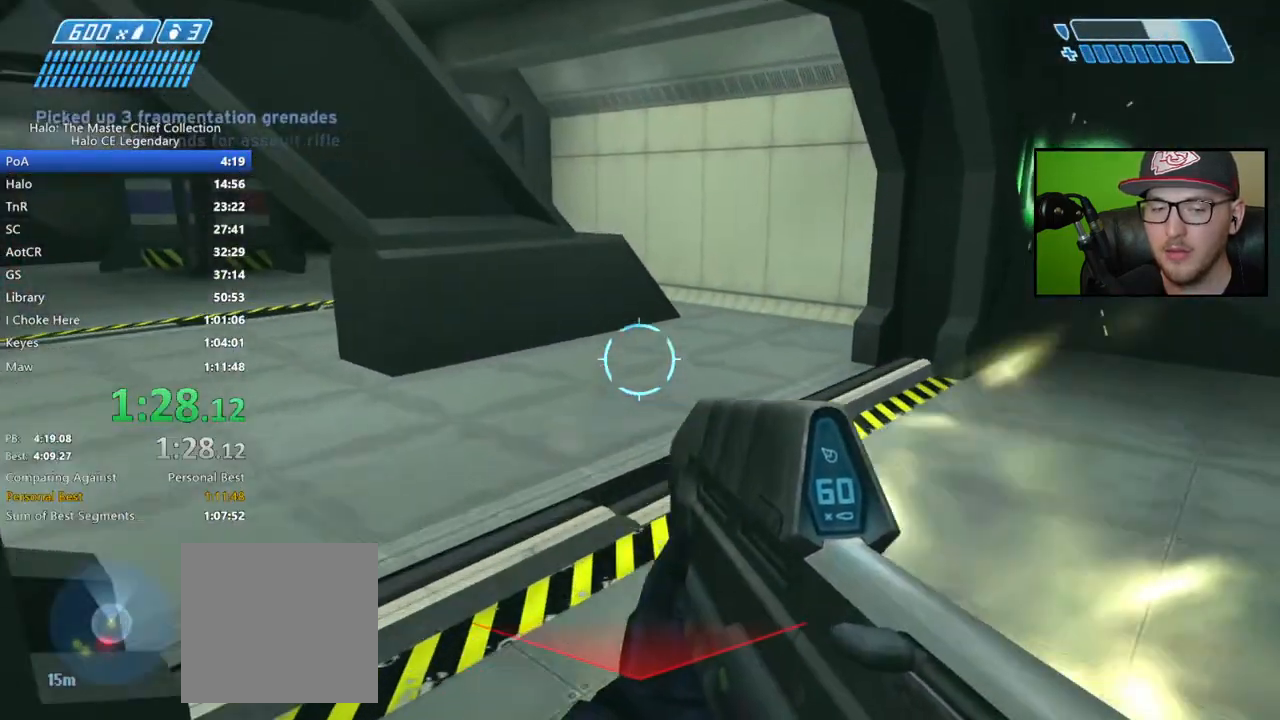
{"buttons": [], "left_stick": "up", "right_stick": "left", "events": [[50, "right_stick", "left"], [333, "right_stick", "center"], [417, "right_stick", "left"]]}
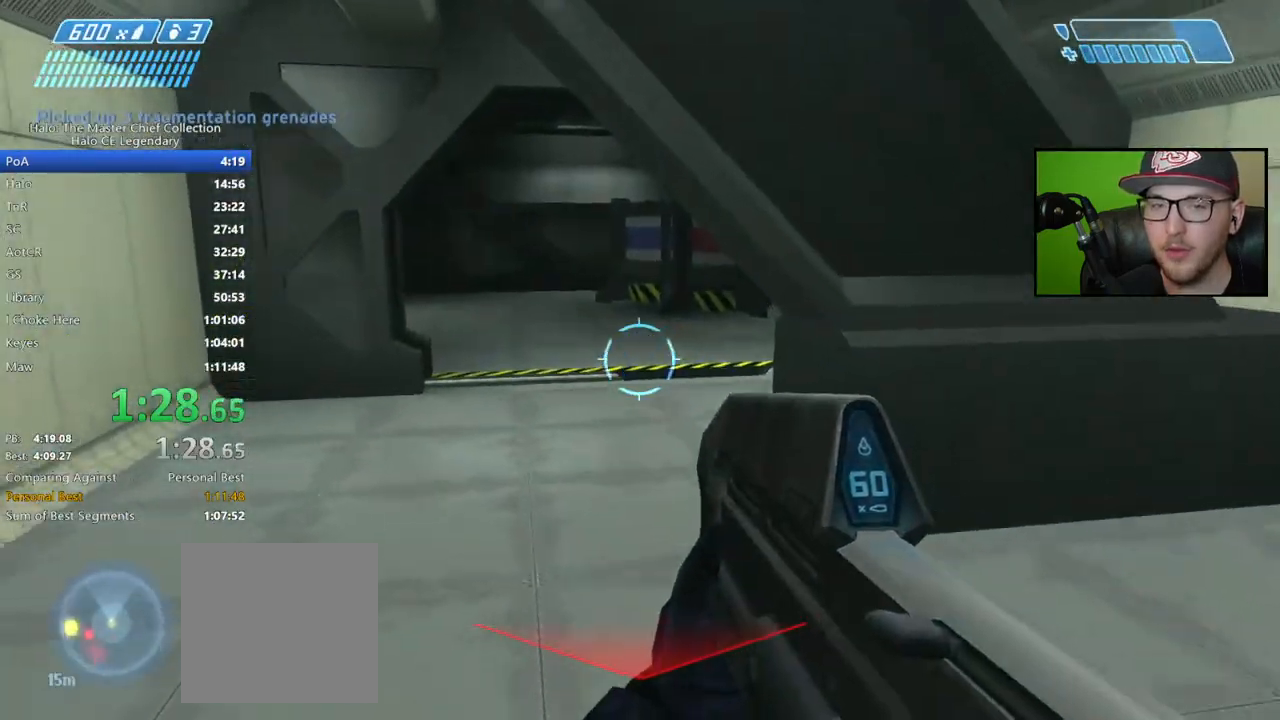
{"buttons": [], "left_stick": "up", "right_stick": "center", "events": [[283, "right_stick", "center"]]}
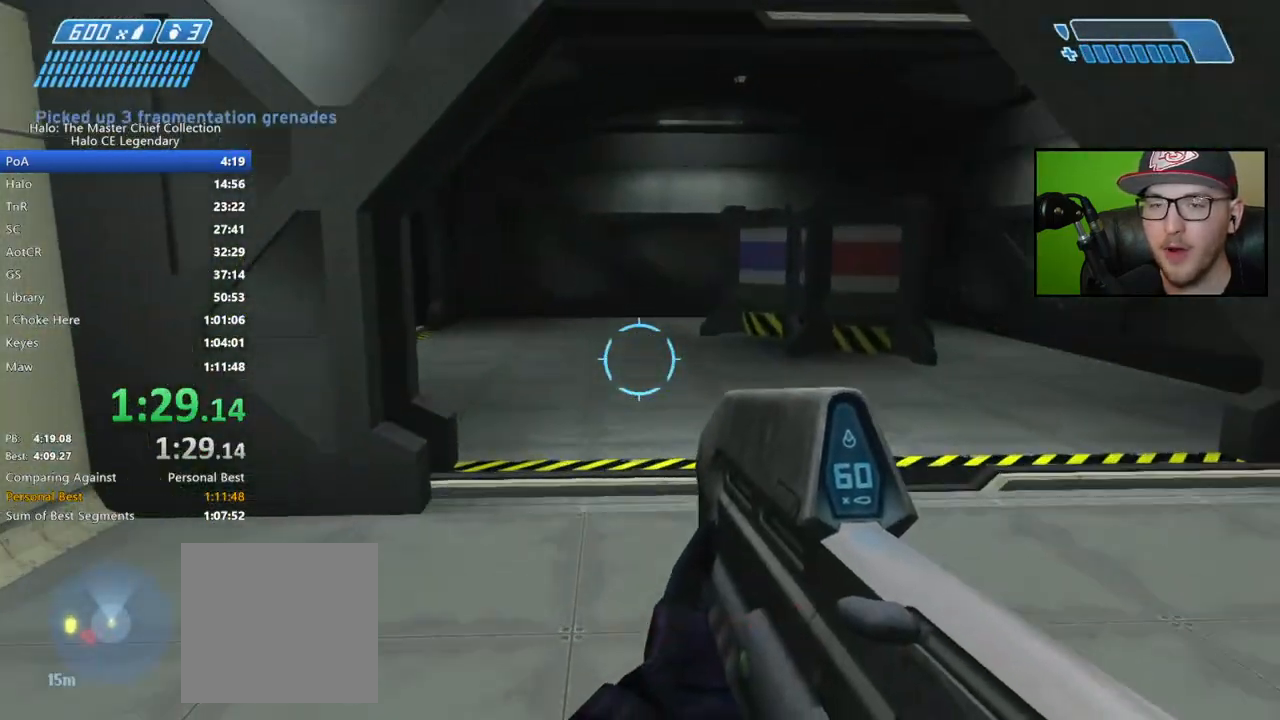
{"buttons": [], "left_stick": "up", "right_stick": "center", "events": [[33, "right_stick", "left"], [217, "right_stick", "center"]]}
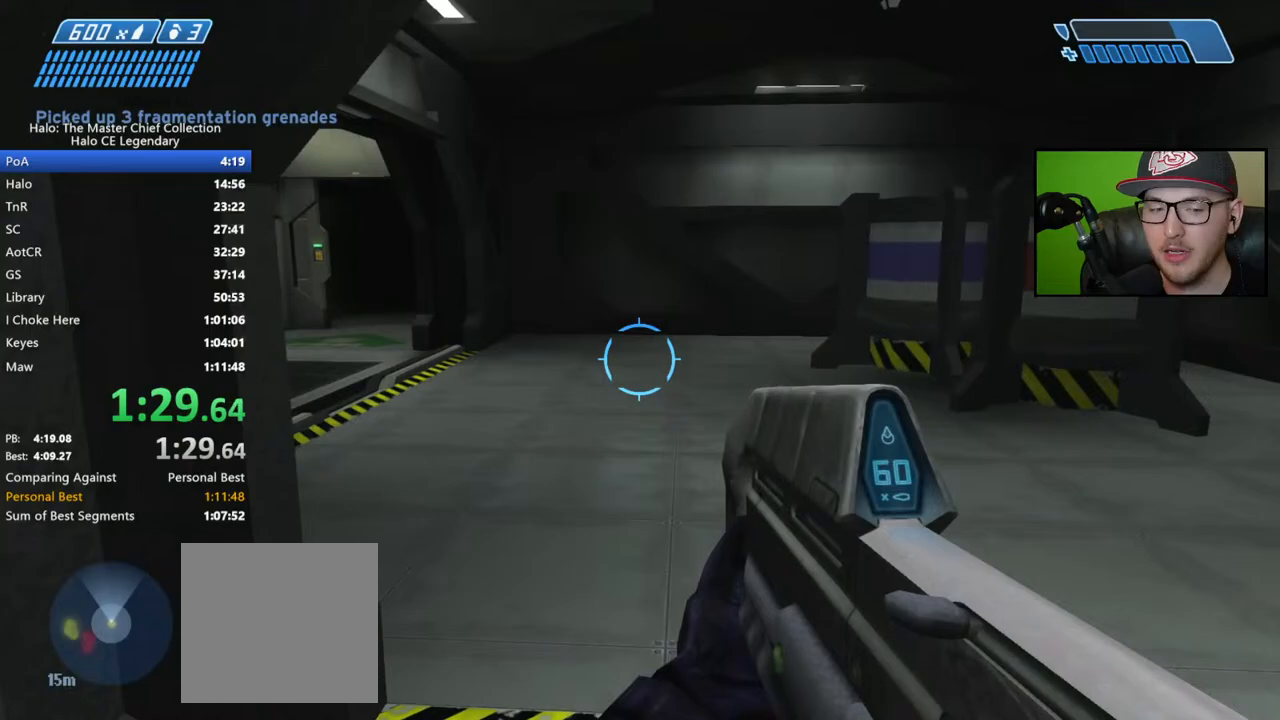
{"buttons": [], "left_stick": "up", "right_stick": "center", "events": [[217, "right_stick", "left"], [483, "right_stick", "center"]]}
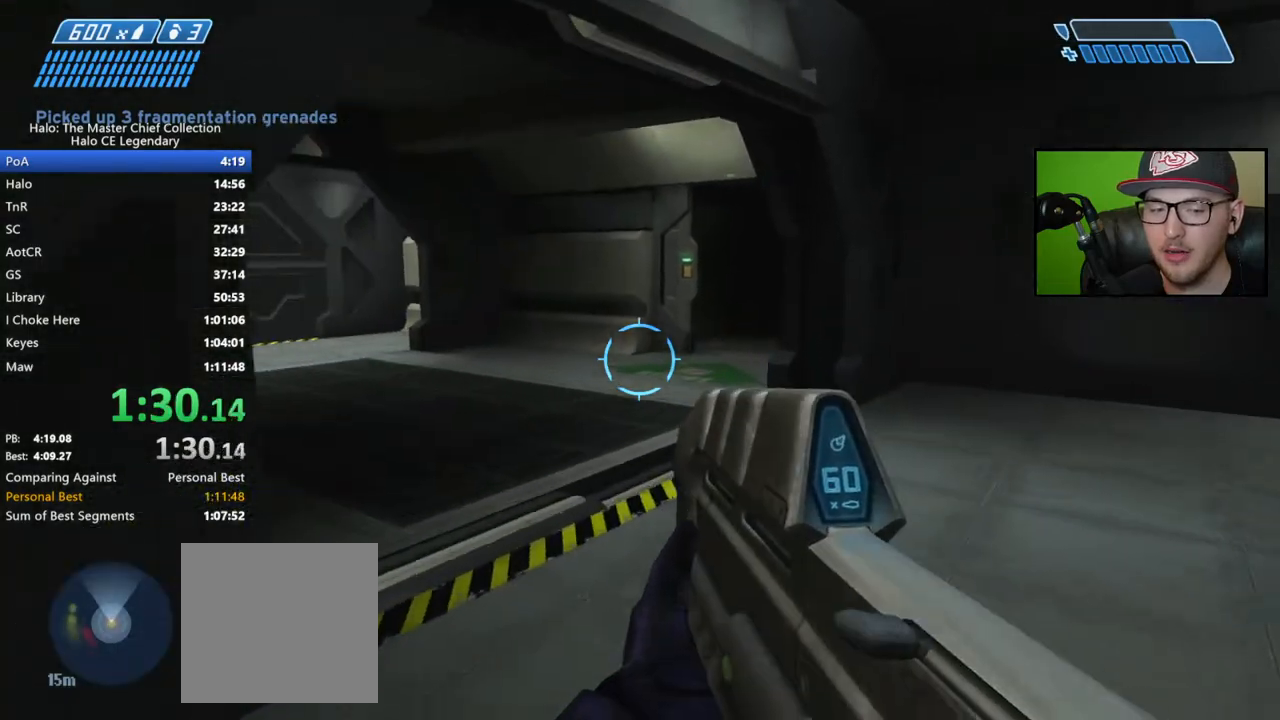
{"buttons": [], "left_stick": "up", "right_stick": "center", "events": [[150, "right_stick", "up-left"], [283, "right_stick", "center"]]}
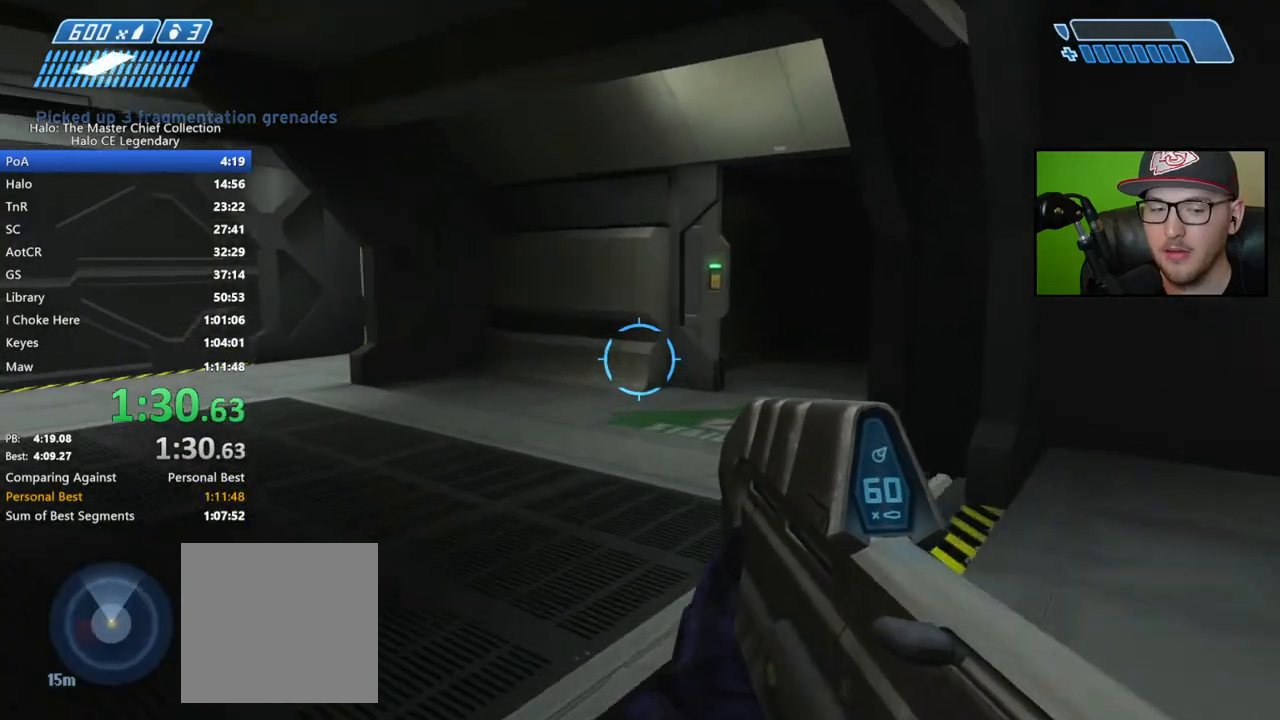
{"buttons": [], "left_stick": "up", "right_stick": "right", "events": [[117, "right_stick", "right"]]}
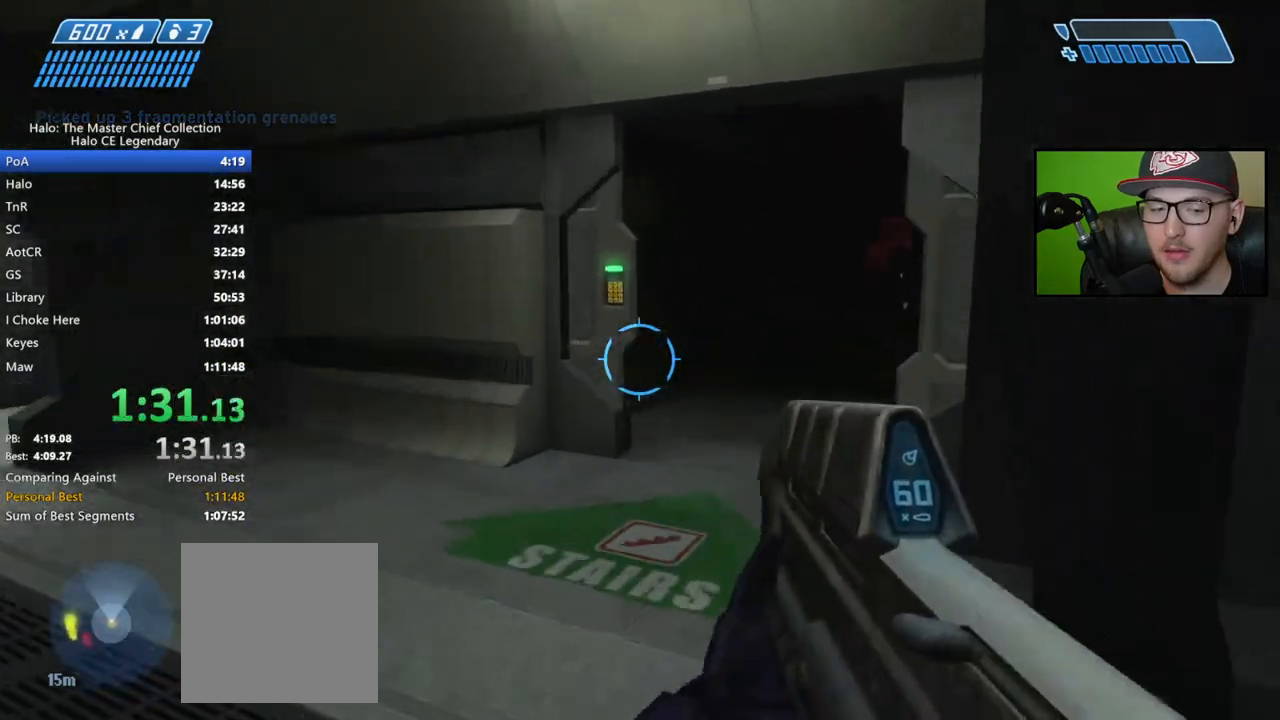
{"buttons": [], "left_stick": "up", "right_stick": "right", "events": []}
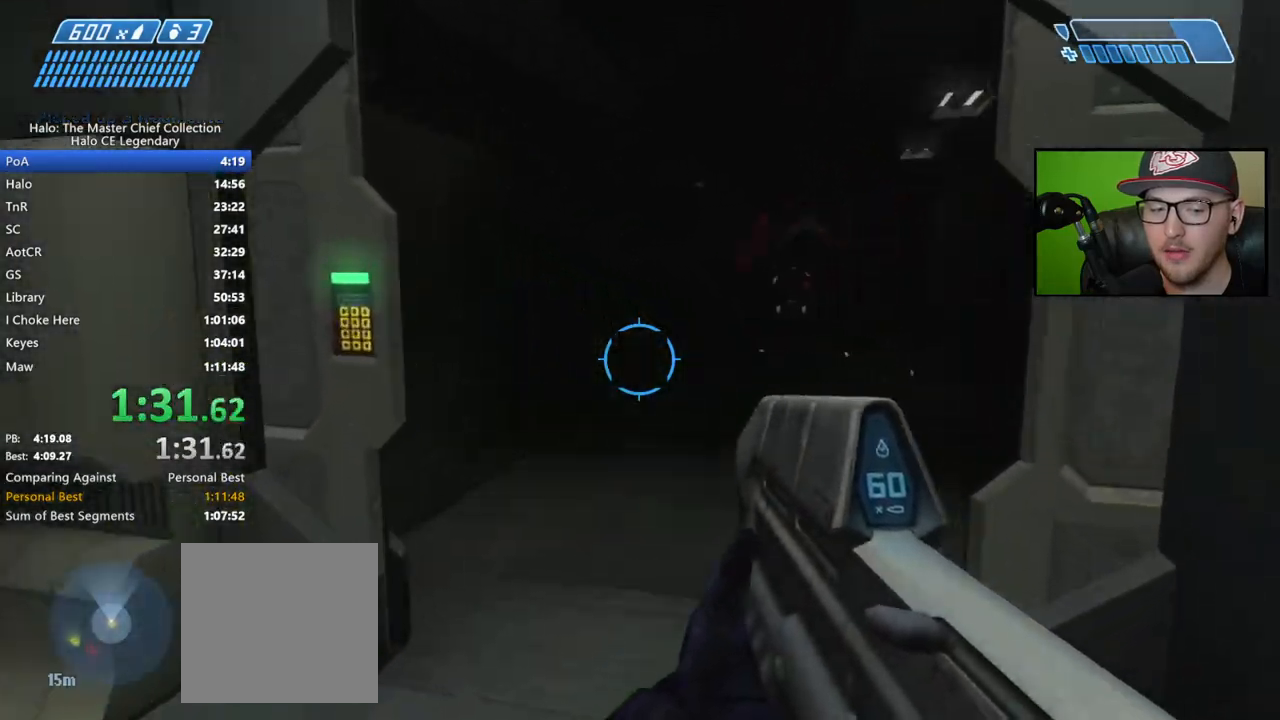
{"buttons": [], "left_stick": "up", "right_stick": "center", "events": [[17, "right_stick", "center"]]}
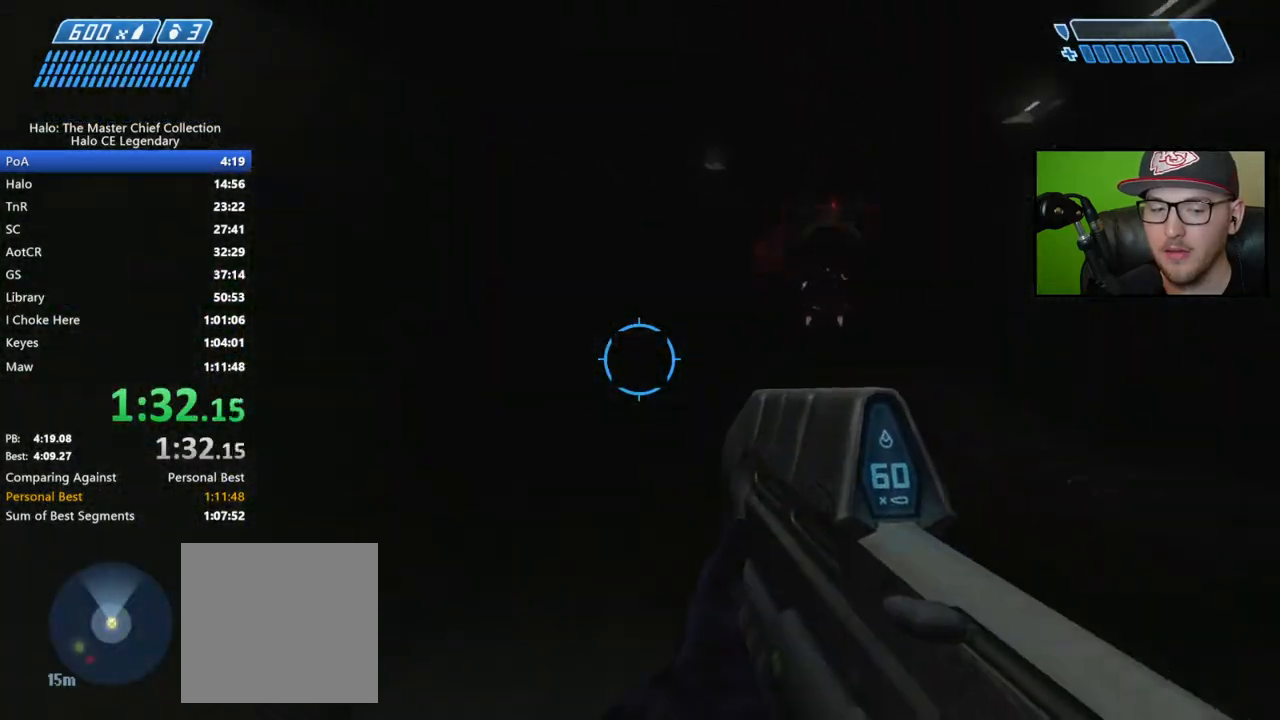
{"buttons": [], "left_stick": "up", "right_stick": "right", "events": [[150, "right_stick", "right"], [350, "right_stick", "center"], [467, "right_stick", "right"]]}
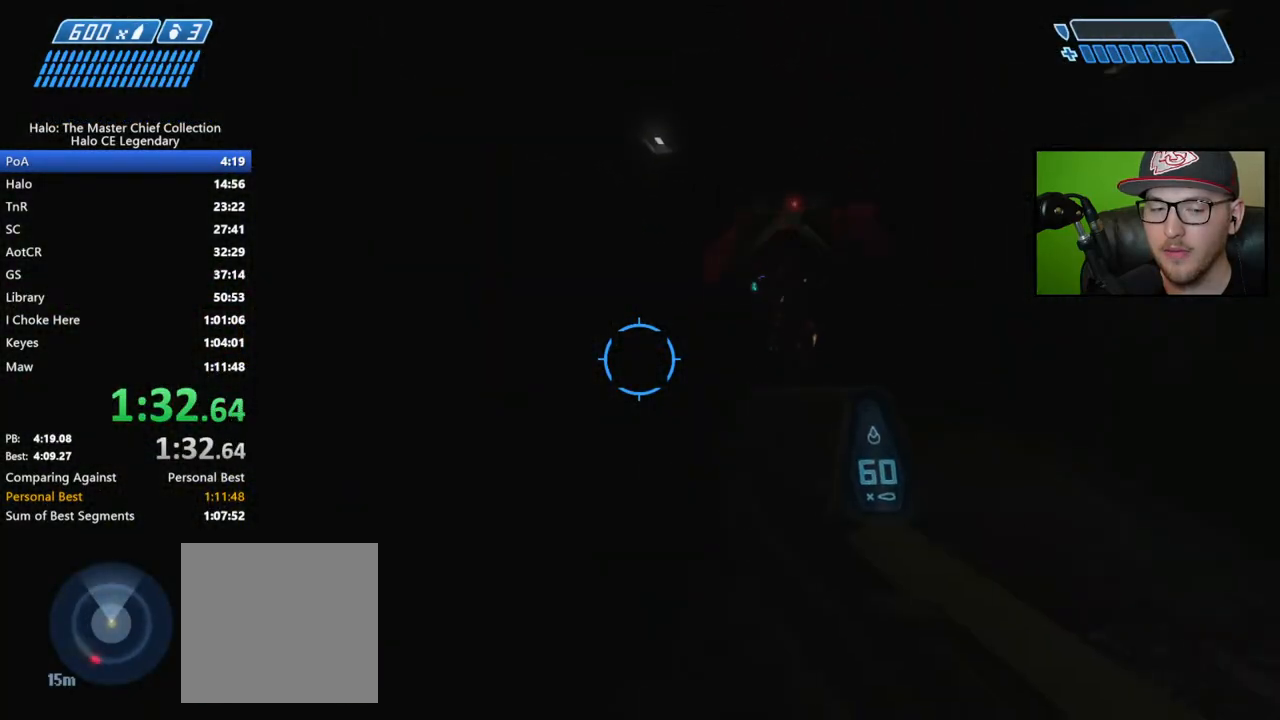
{"buttons": [], "left_stick": "up", "right_stick": "right", "events": [[67, "right_stick", "center"], [433, "right_stick", "right"]]}